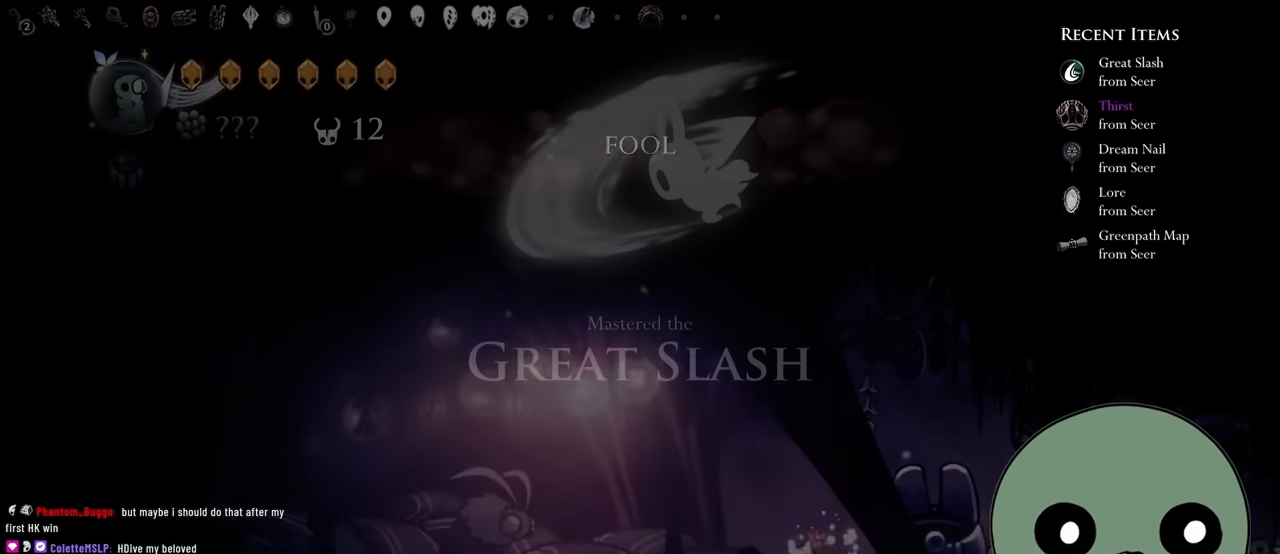
Gameplay with a controller (Xbox layout); each line is a JSON object with the inputs held at the frame after it. "events" lists button and stick changes between this image and that frame as [ms after this image, input, new state], when the widget could be followed in between. Not read: L3 R3.
{"buttons": [], "left_stick": "center", "right_stick": "center", "events": []}
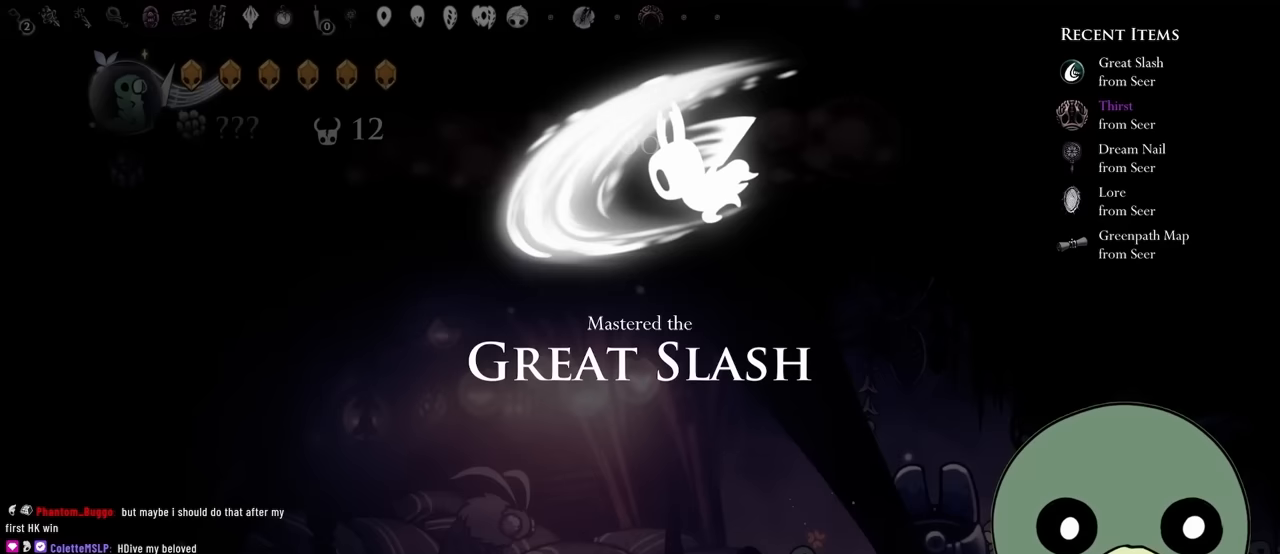
{"buttons": ["A"], "left_stick": "center", "right_stick": "center", "events": [[83, "A", "down"], [317, "A", "up"], [450, "A", "down"]]}
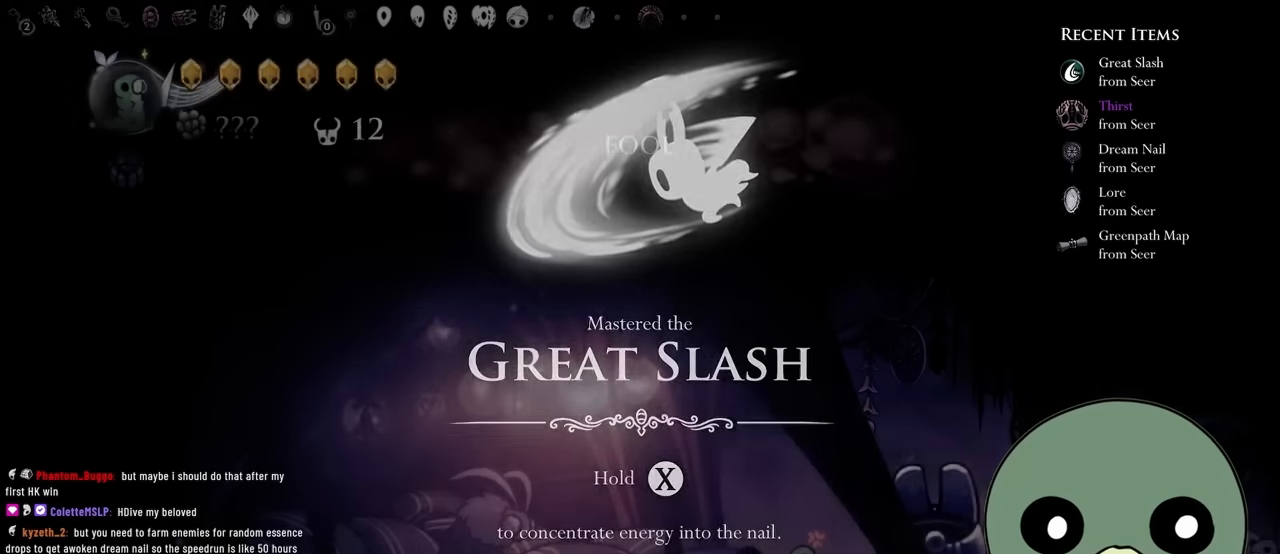
{"buttons": [], "left_stick": "center", "right_stick": "center", "events": [[217, "A", "up"]]}
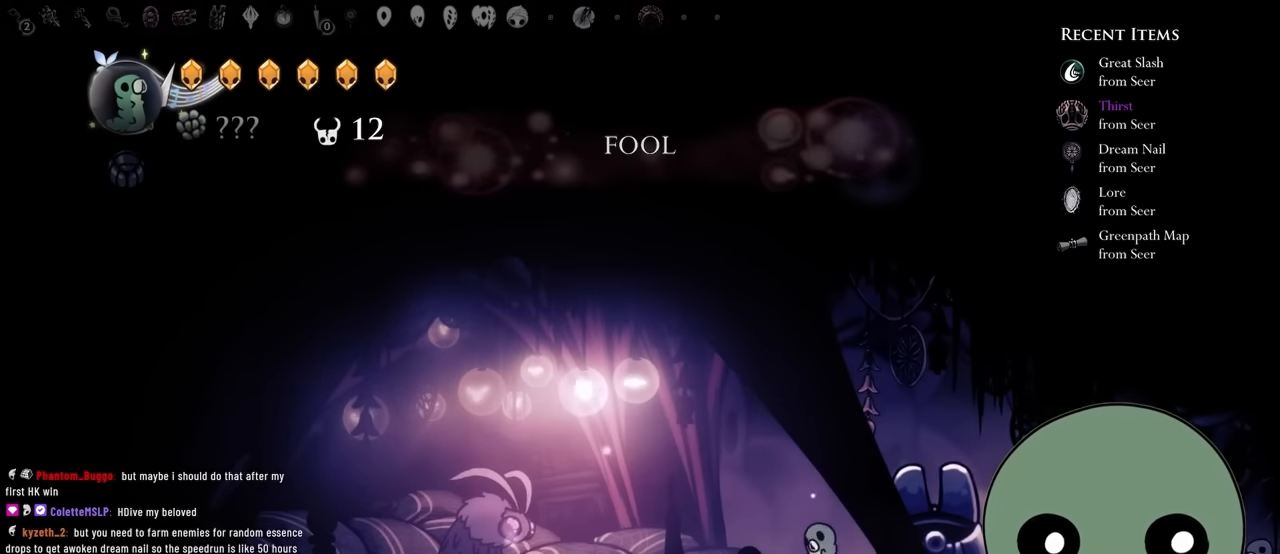
{"buttons": ["DPAD_RIGHT"], "left_stick": "center", "right_stick": "center", "events": [[117, "DPAD_LEFT", "down"], [300, "DPAD_LEFT", "up"], [467, "DPAD_RIGHT", "down"]]}
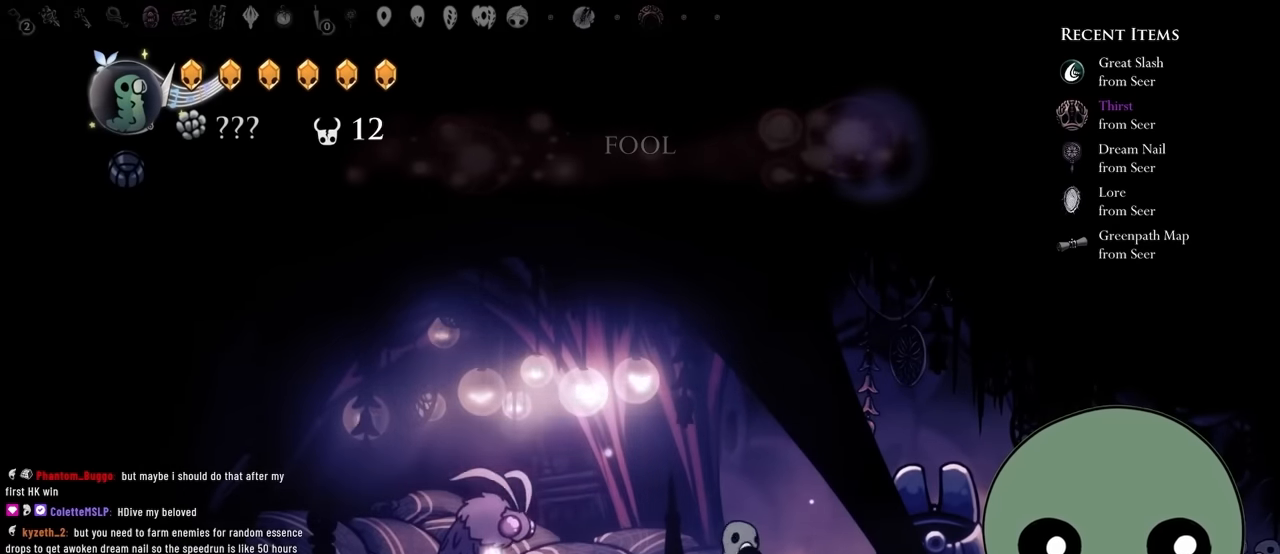
{"buttons": ["DPAD_LEFT"], "left_stick": "center", "right_stick": "center", "events": [[150, "DPAD_RIGHT", "up"], [233, "DPAD_LEFT", "down"]]}
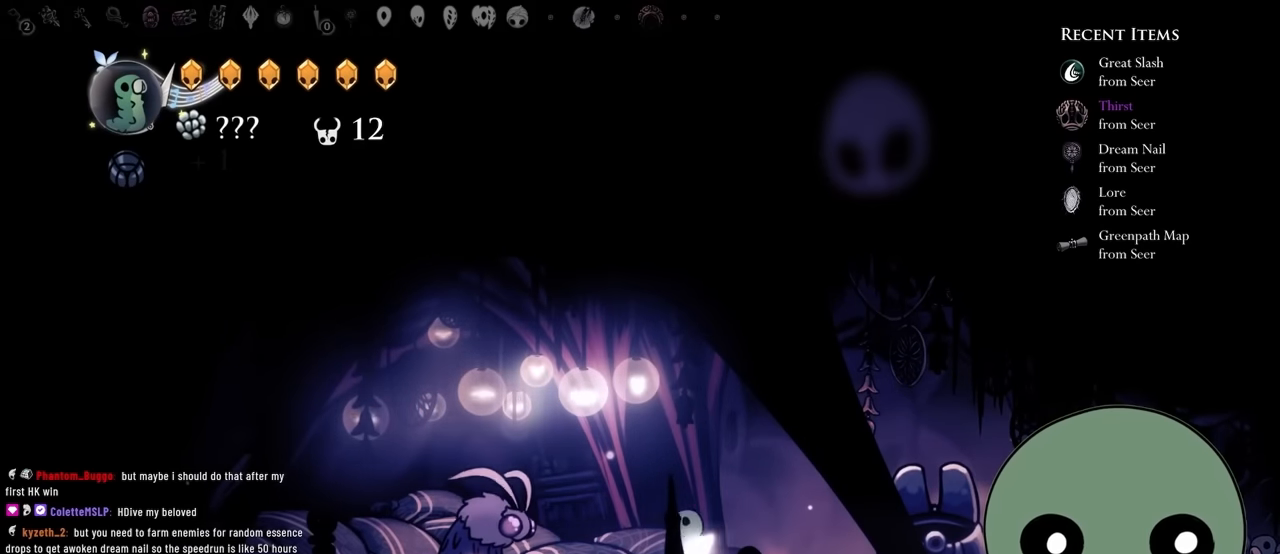
{"buttons": ["DPAD_RIGHT"], "left_stick": "center", "right_stick": "center"}
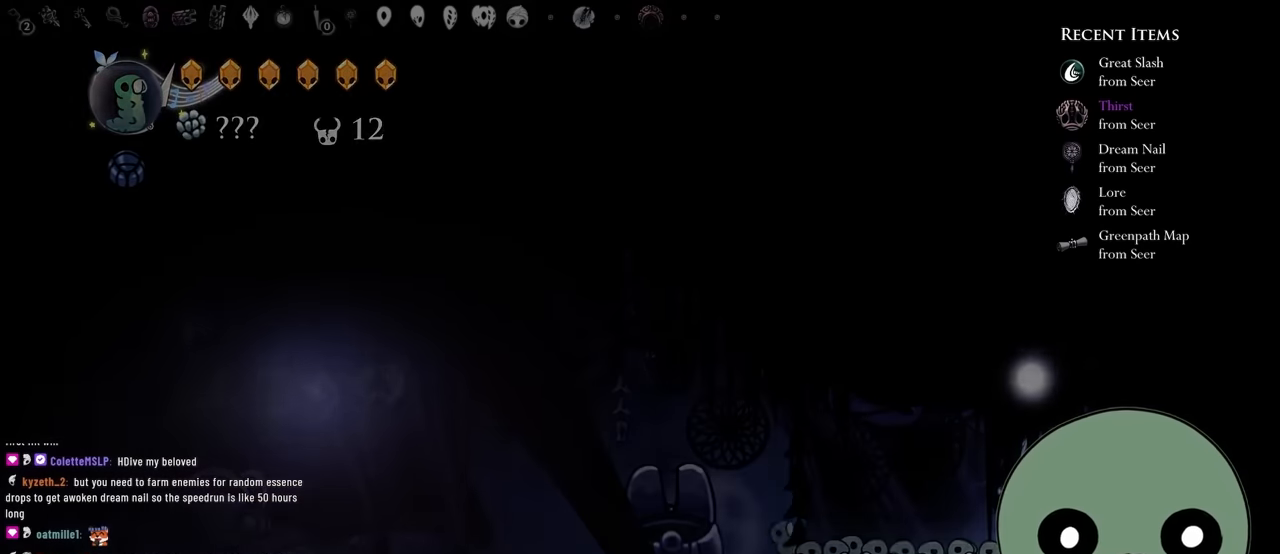
{"buttons": [], "left_stick": "center", "right_stick": "center", "events": [[350, "DPAD_RIGHT", "up"]]}
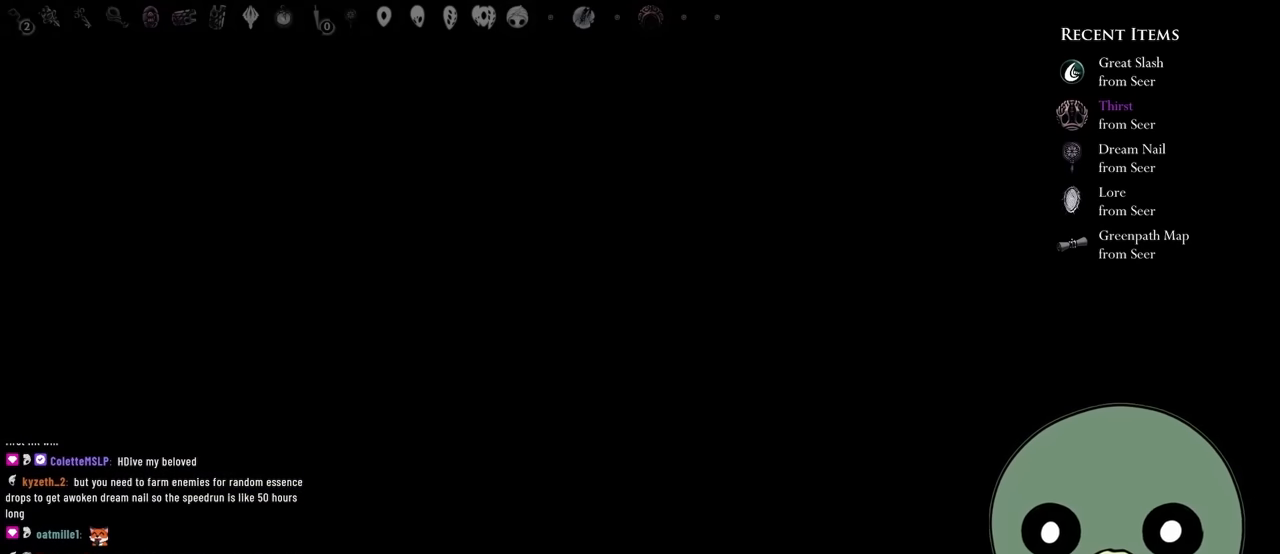
{"buttons": ["DPAD_RIGHT"], "left_stick": "center", "right_stick": "center", "events": [[383, "DPAD_RIGHT", "down"]]}
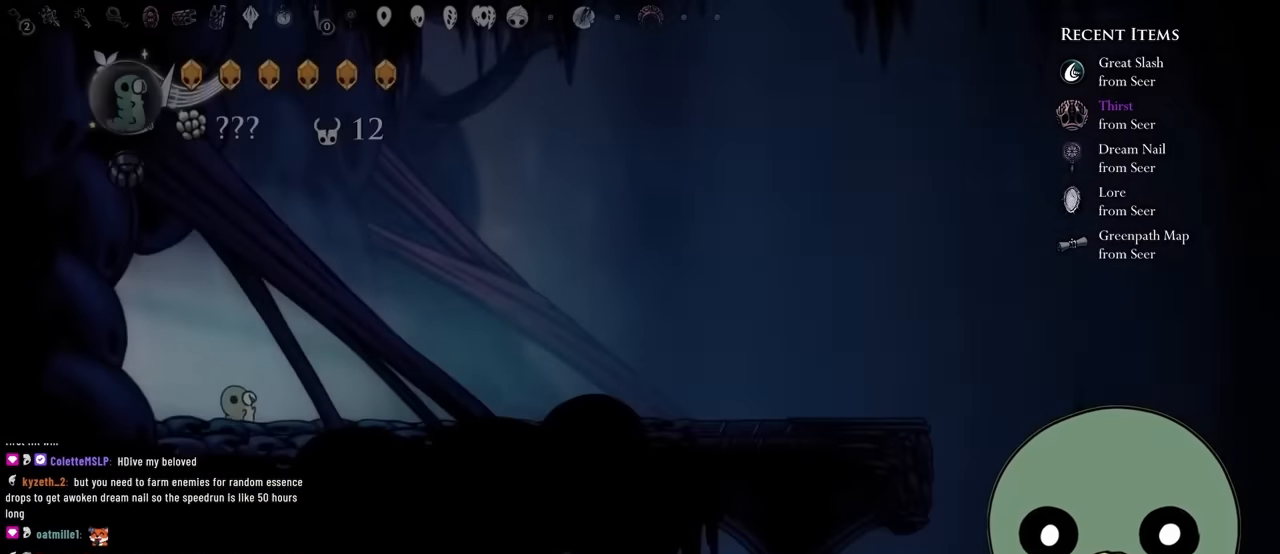
{"buttons": ["A", "DPAD_LEFT"], "left_stick": "center", "right_stick": "center"}
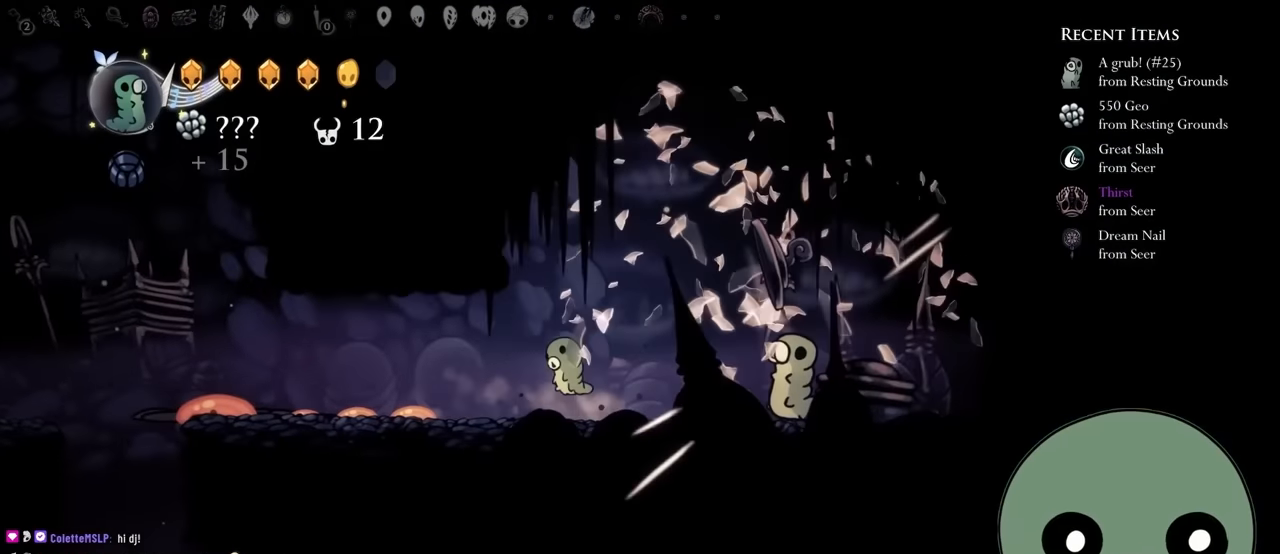
{"buttons": ["DPAD_LEFT"], "left_stick": "center", "right_stick": "center", "events": [[33, "A", "up"]]}
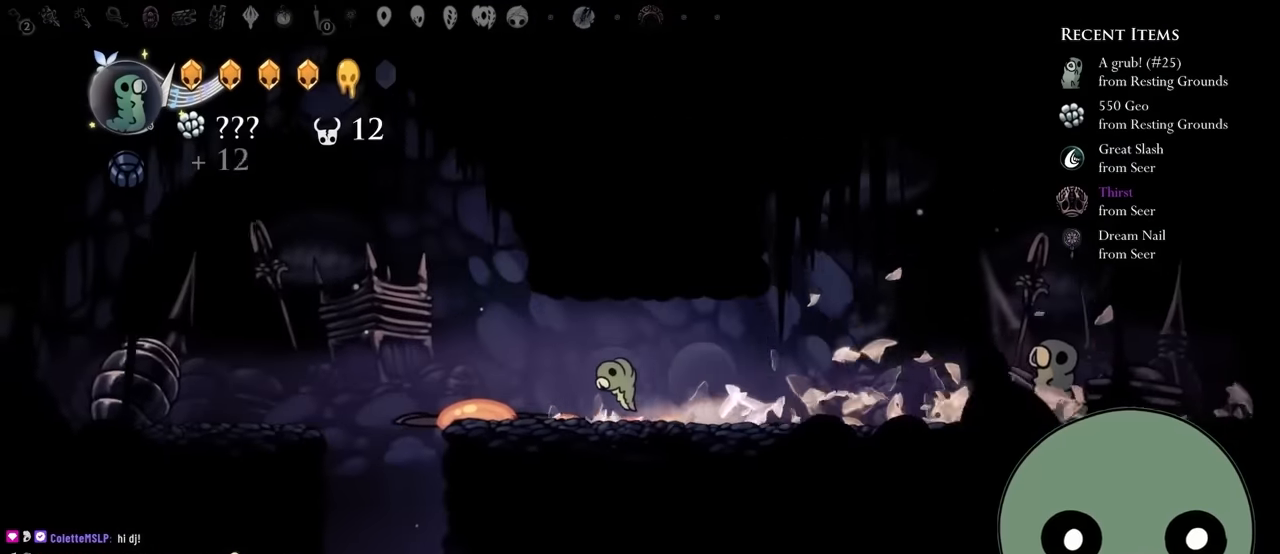
{"buttons": ["DPAD_LEFT"], "left_stick": "center", "right_stick": "center", "events": [[100, "A", "down"], [216, "A", "up"]]}
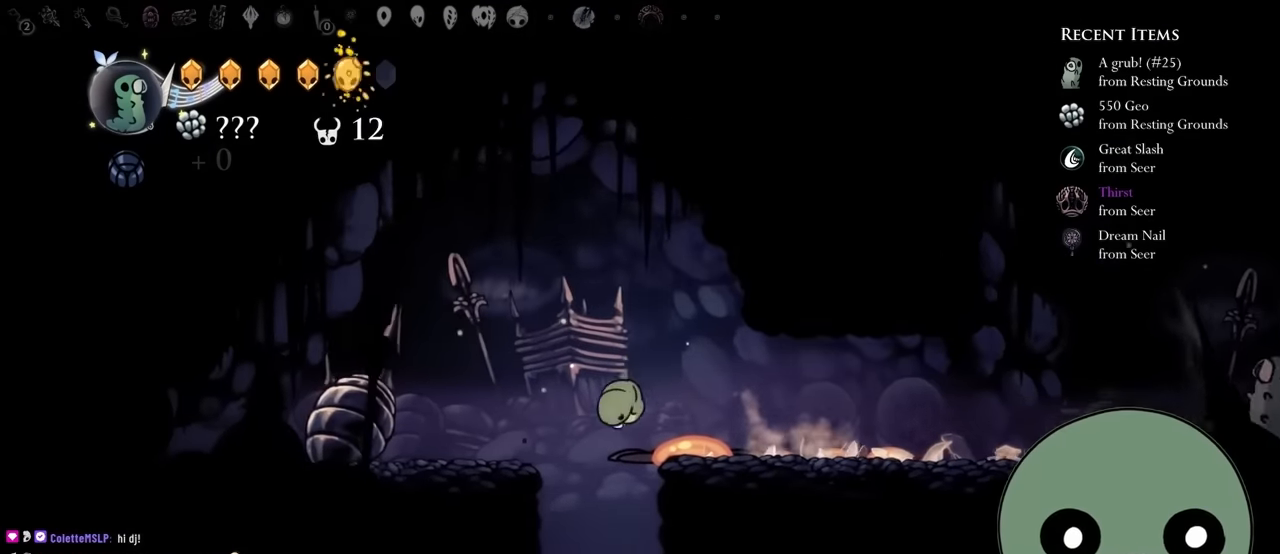
{"buttons": ["DPAD_RIGHT"], "left_stick": "center", "right_stick": "center", "events": [[50, "DPAD_LEFT", "up"], [133, "DPAD_RIGHT", "down"], [316, "R2", "down"], [366, "R2", "up"]]}
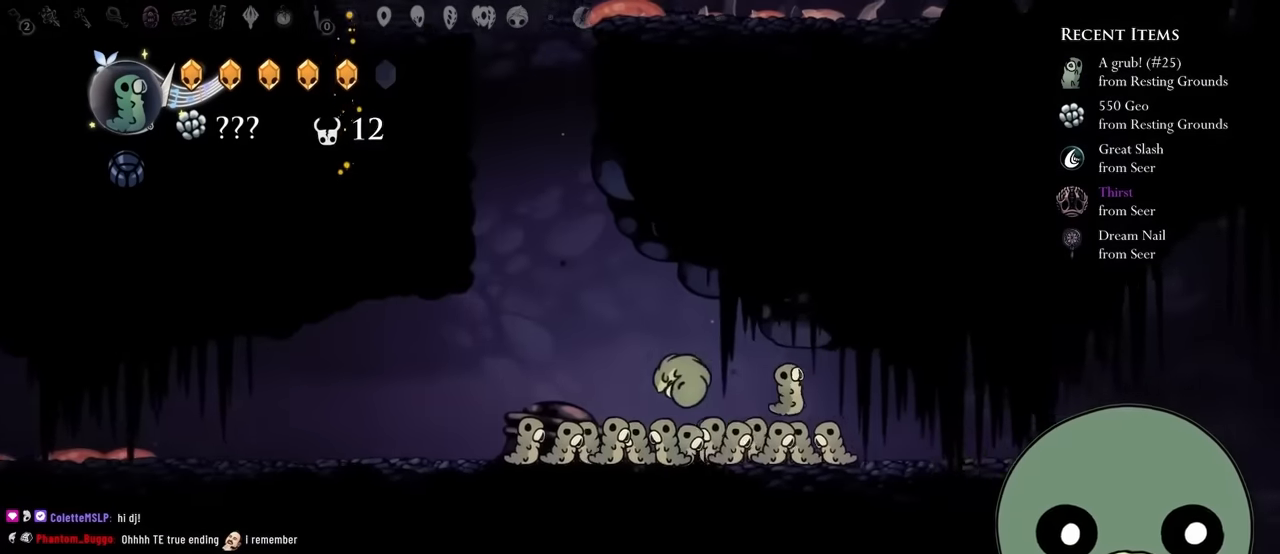
{"buttons": ["DPAD_RIGHT"], "left_stick": "center", "right_stick": "center", "events": [[216, "A", "down"], [366, "A", "up"]]}
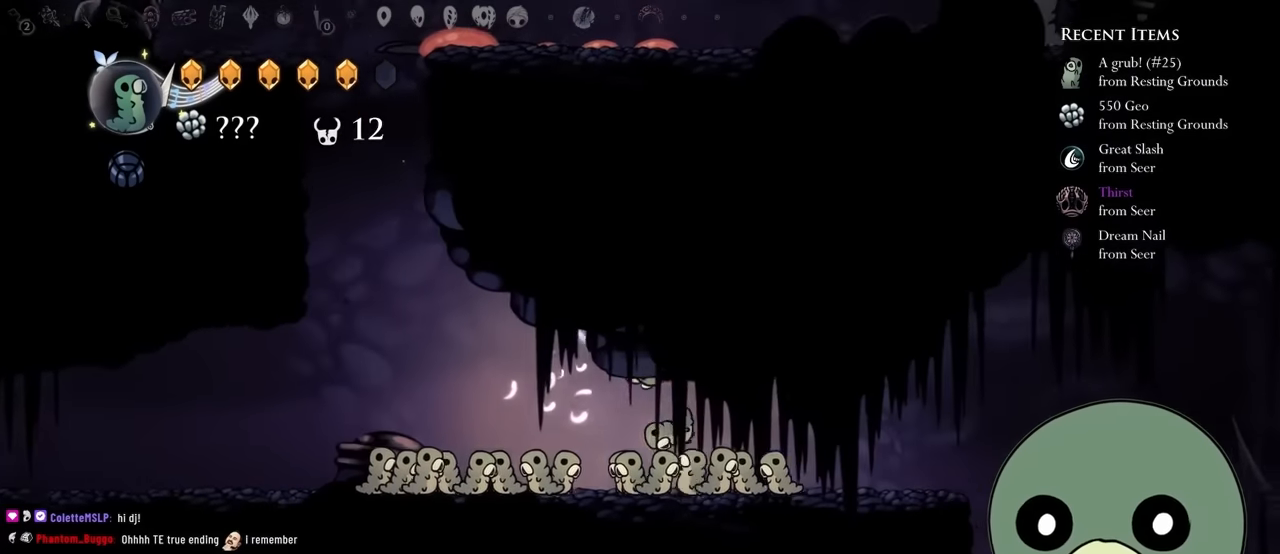
{"buttons": ["DPAD_RIGHT"], "left_stick": "center", "right_stick": "center", "events": [[316, "A", "down"], [450, "A", "up"]]}
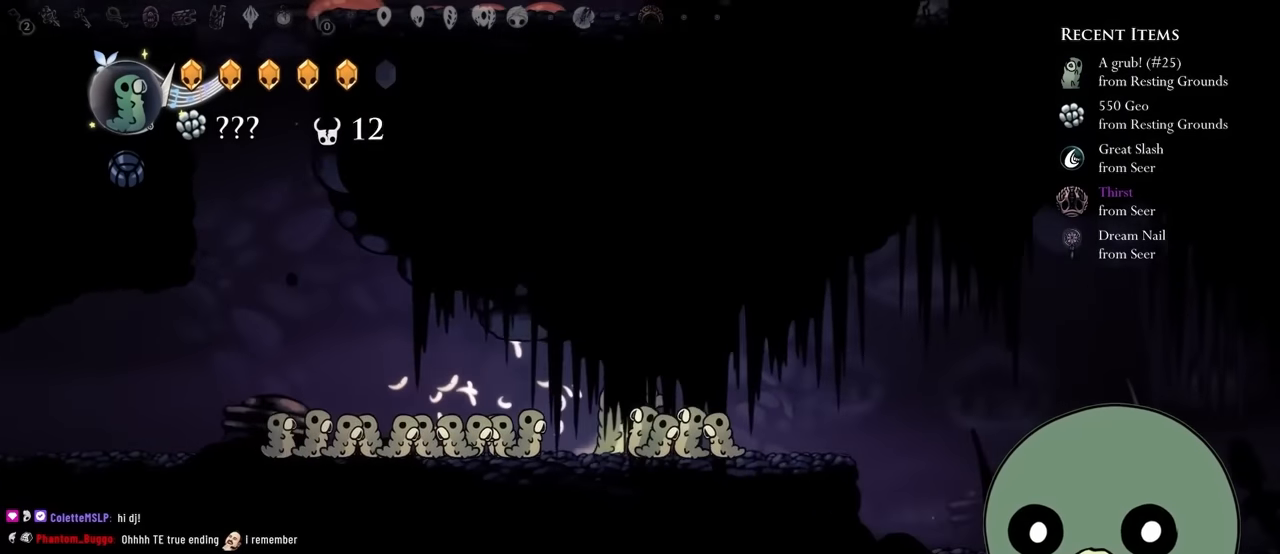
{"buttons": ["DPAD_RIGHT"], "left_stick": "center", "right_stick": "center", "events": [[266, "A", "down"], [466, "A", "up"]]}
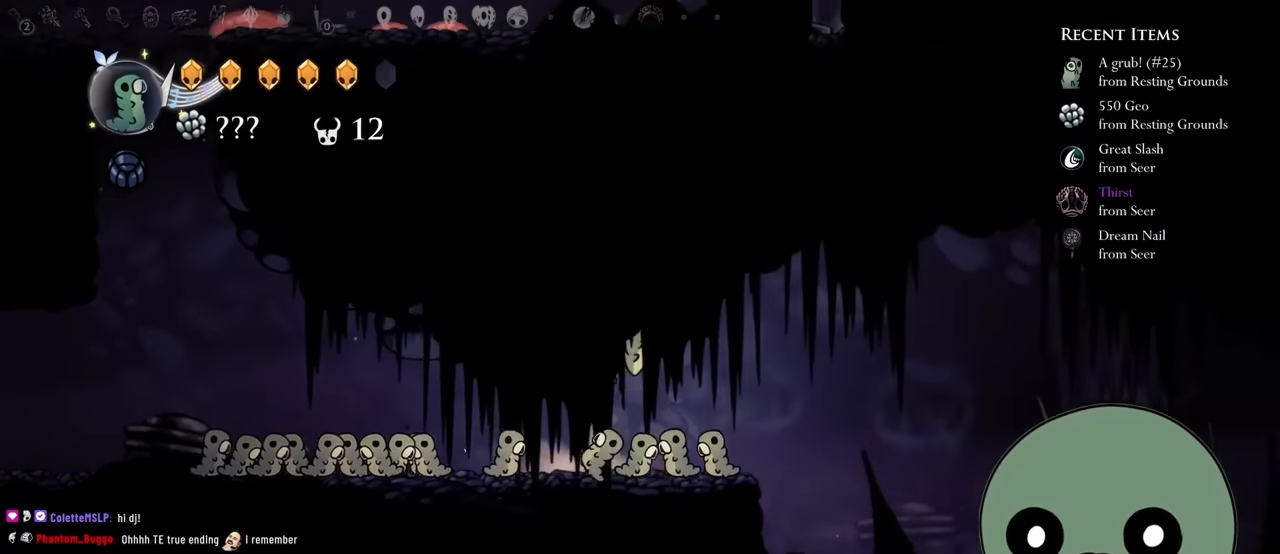
{"buttons": ["DPAD_RIGHT"], "left_stick": "center", "right_stick": "center", "events": [[216, "A", "down"], [383, "A", "up"]]}